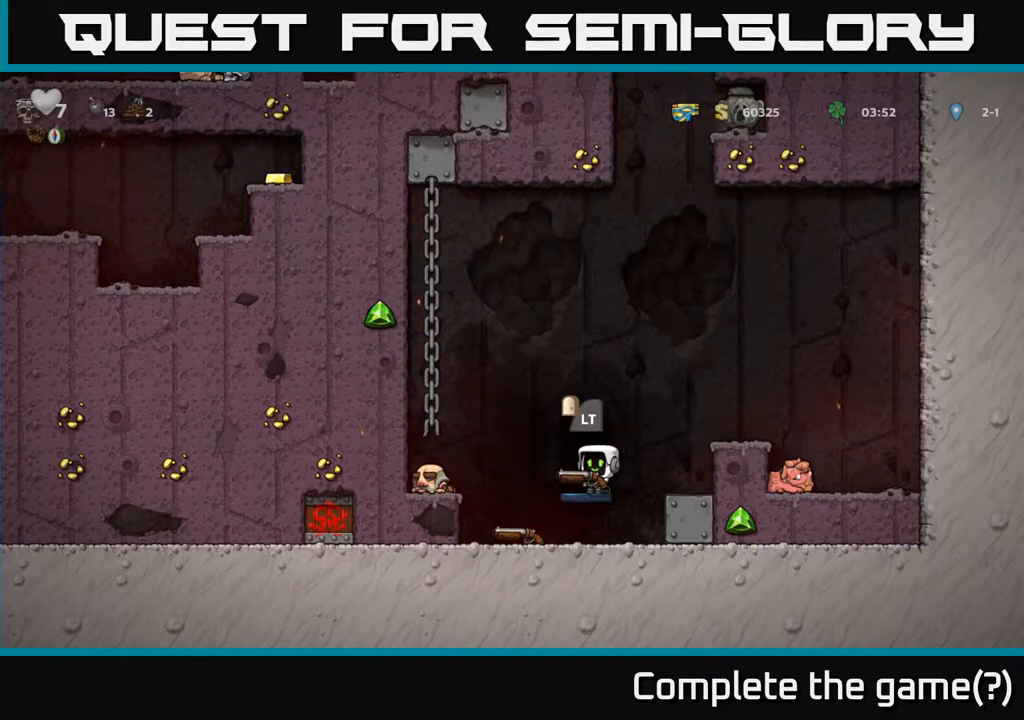
Gameplay with a controller (Xbox layout); each line is a JSON object with the inputs held at the frame after it. "events" lists button and stick changes between this image and that frame as [ms after this image, input, new state], when the widget could be followed in between.
{"buttons": ["A", "DPAD_RIGHT"], "left_stick": "center", "right_stick": "center", "events": [[433, "A", "down"], [450, "DPAD_RIGHT", "down"]]}
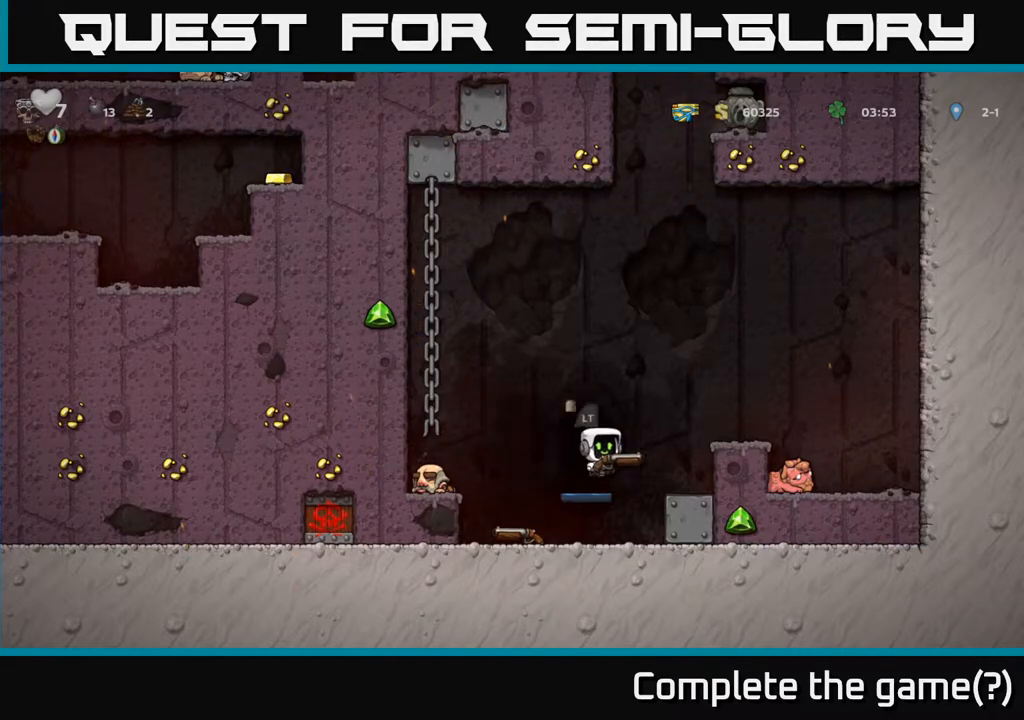
{"buttons": [], "left_stick": "center", "right_stick": "center", "events": [[117, "A", "up"], [283, "DPAD_RIGHT", "up"], [367, "DPAD_LEFT", "down"], [450, "DPAD_LEFT", "up"]]}
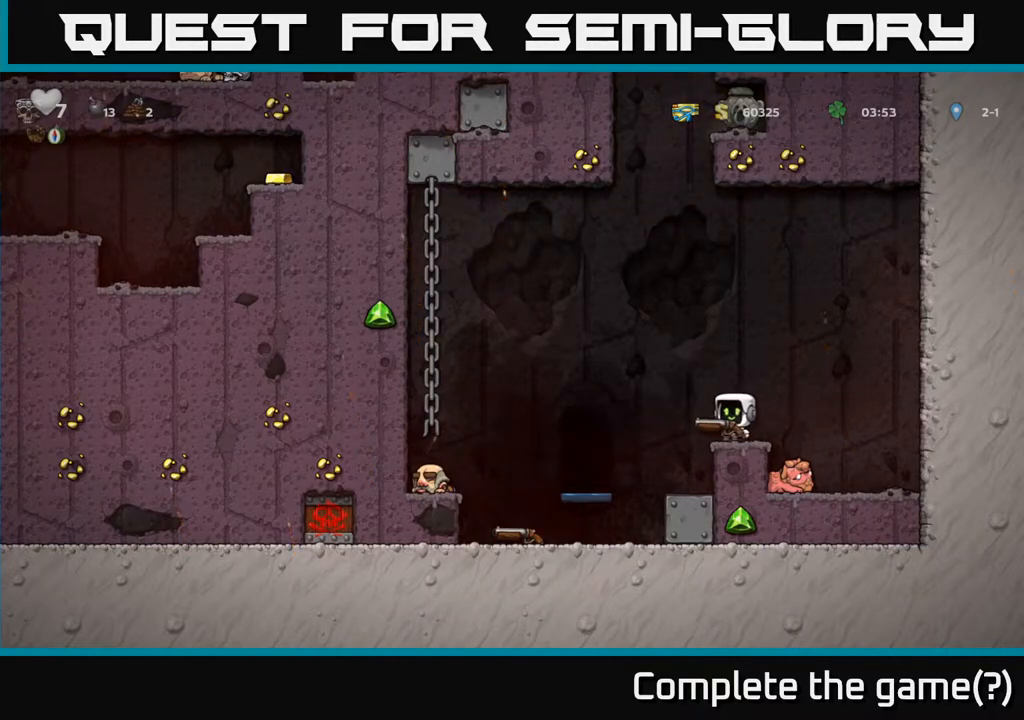
{"buttons": [], "left_stick": "center", "right_stick": "center", "events": []}
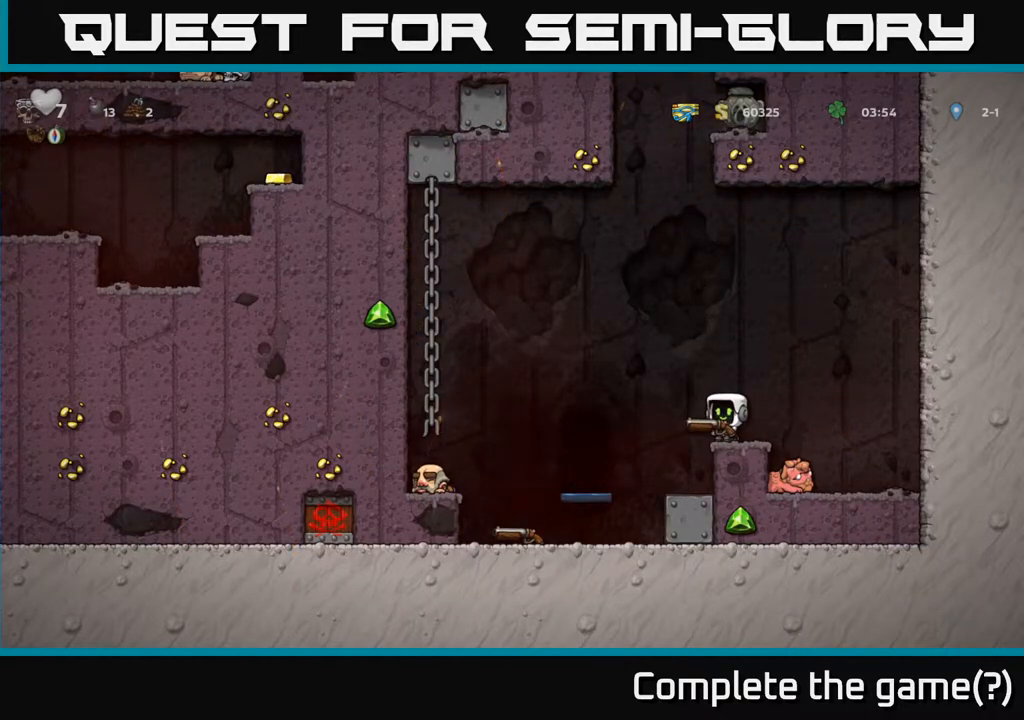
{"buttons": [], "left_stick": "center", "right_stick": "center", "events": [[133, "DPAD_RIGHT", "down"], [183, "DPAD_RIGHT", "up"]]}
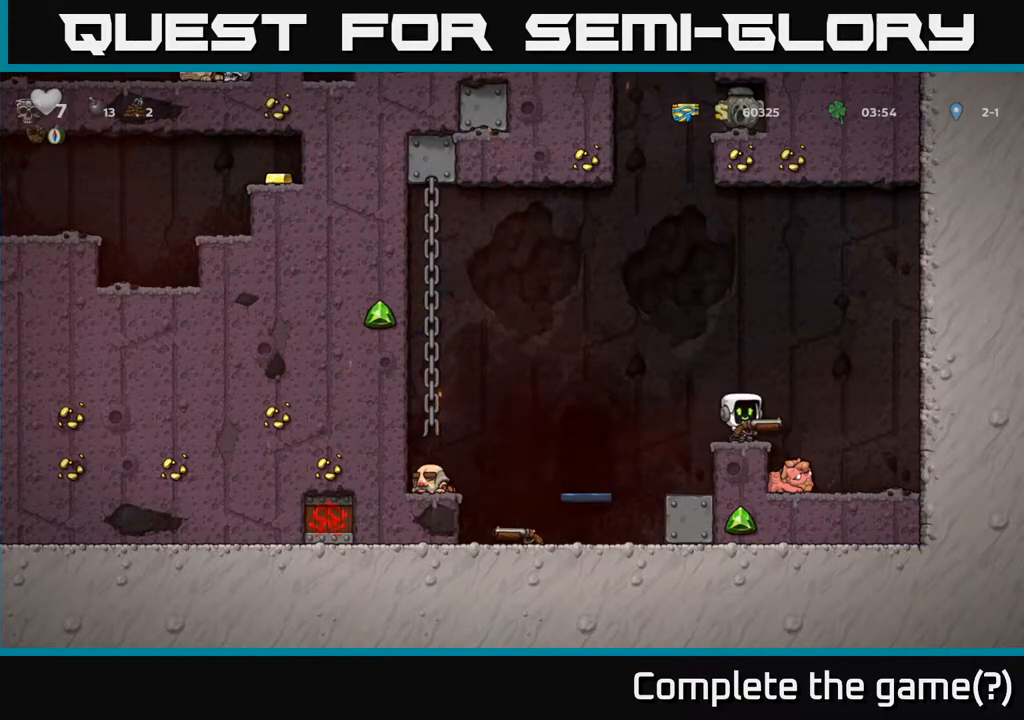
{"buttons": ["DPAD_DOWN"], "left_stick": "center", "right_stick": "center", "events": [[250, "DPAD_DOWN", "down"]]}
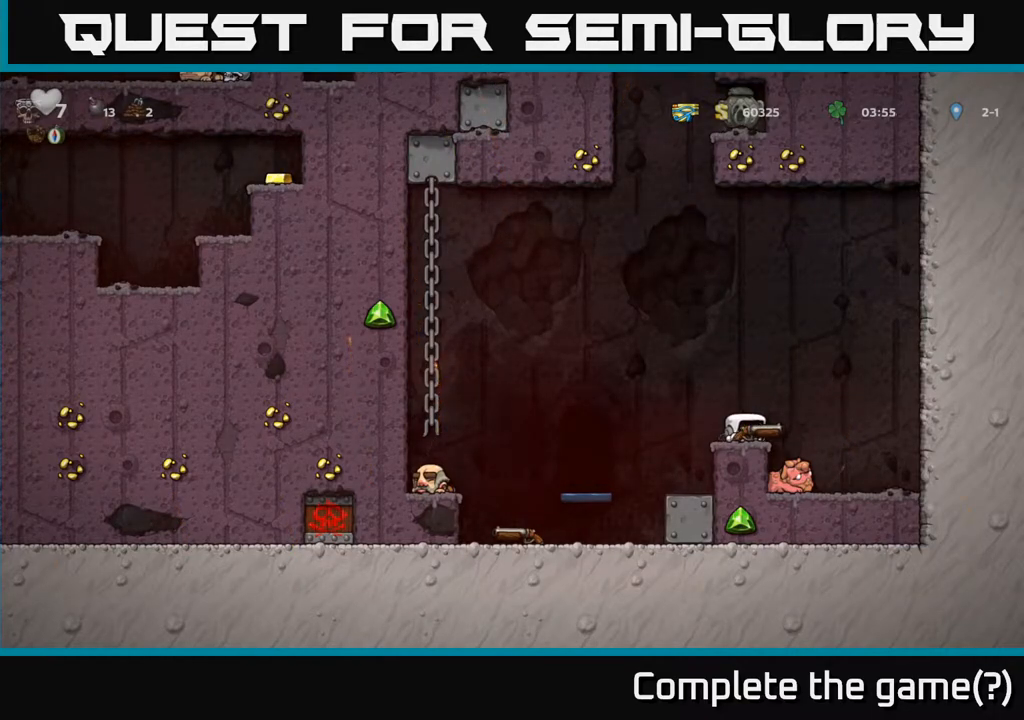
{"buttons": [], "left_stick": "center", "right_stick": "center", "events": [[133, "DPAD_DOWN", "up"], [217, "A", "down"], [267, "DPAD_RIGHT", "down"], [317, "A", "up"], [467, "DPAD_RIGHT", "up"]]}
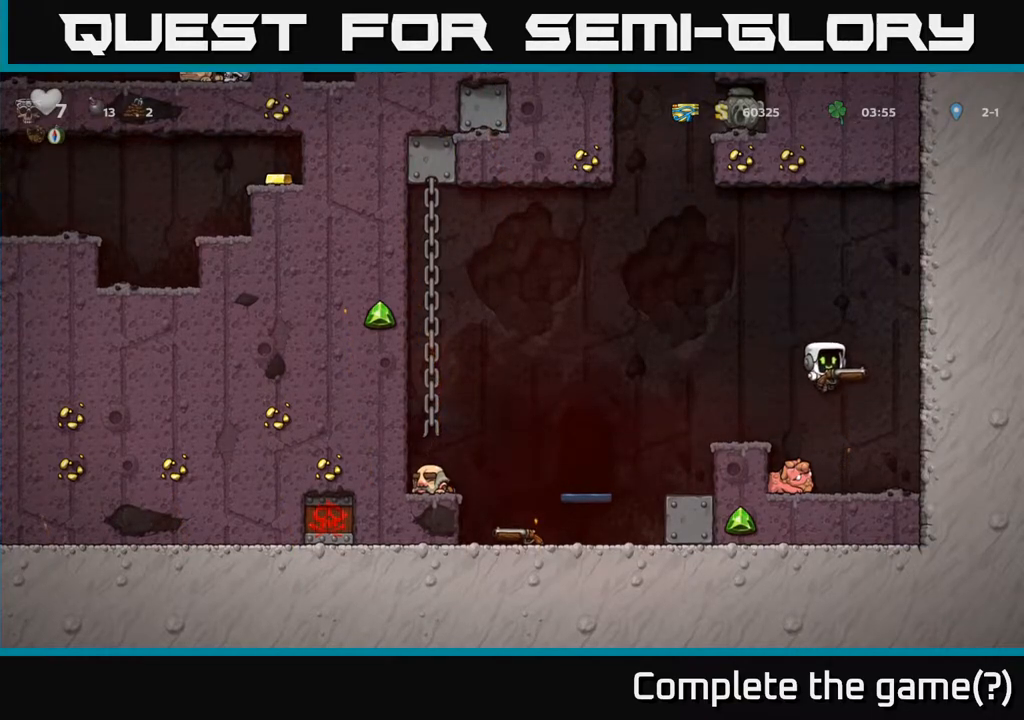
{"buttons": ["A", "DPAD_LEFT"], "left_stick": "center", "right_stick": "center", "events": [[383, "A", "down"], [467, "DPAD_LEFT", "down"]]}
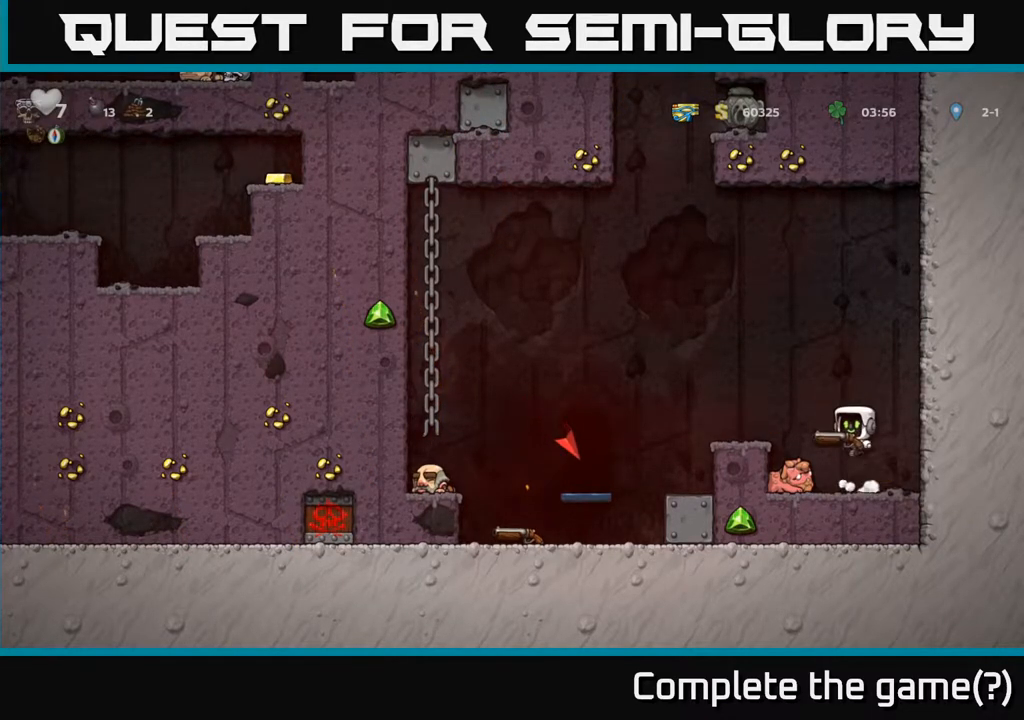
{"buttons": ["A", "DPAD_LEFT"], "left_stick": "center", "right_stick": "center", "events": [[117, "A", "up"], [233, "DPAD_LEFT", "up"], [483, "A", "down"], [483, "DPAD_LEFT", "down"]]}
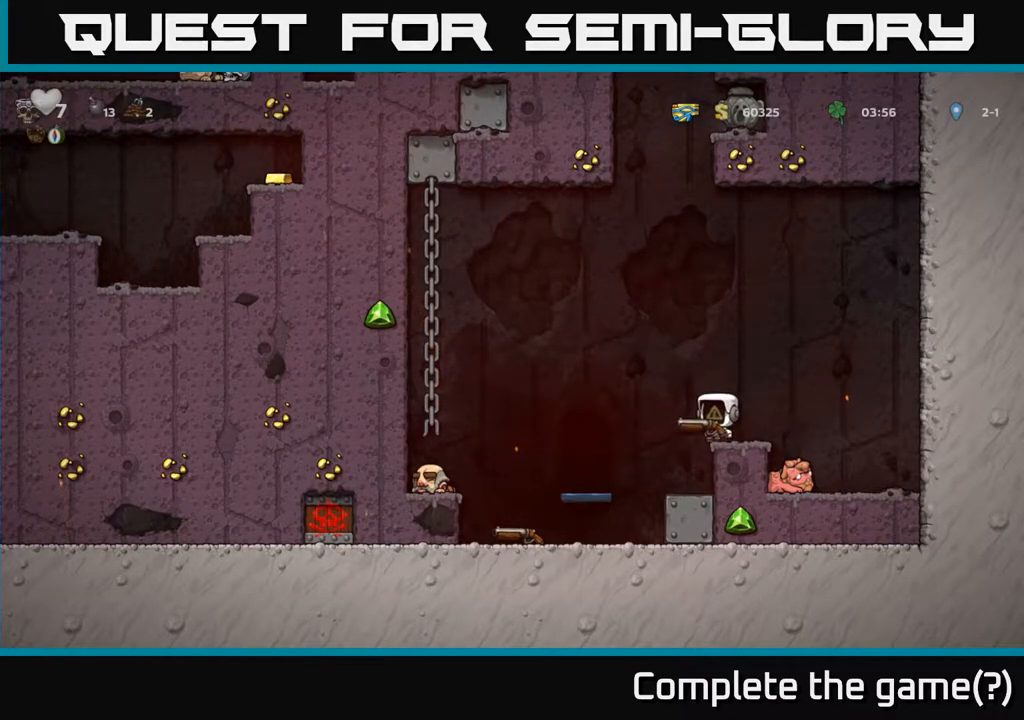
{"buttons": ["DPAD_LEFT"], "left_stick": "center", "right_stick": "center", "events": [[483, "A", "up"]]}
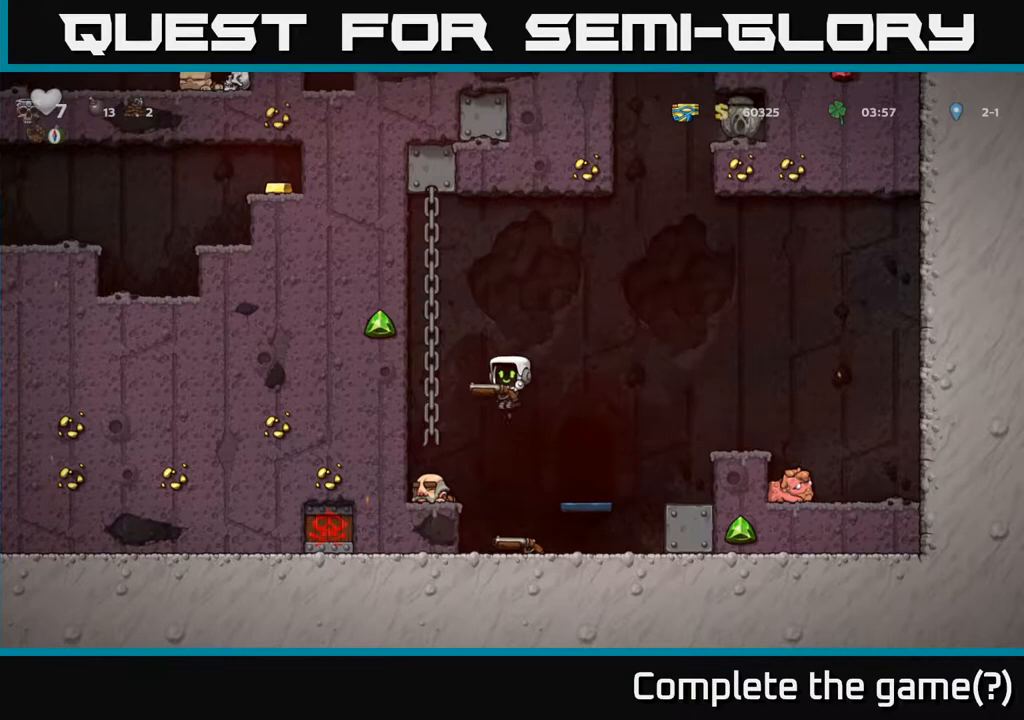
{"buttons": ["DPAD_UP"], "left_stick": "center", "right_stick": "center", "events": [[183, "DPAD_LEFT", "up"], [200, "DPAD_UP", "down"], [233, "A", "down"], [433, "A", "up"]]}
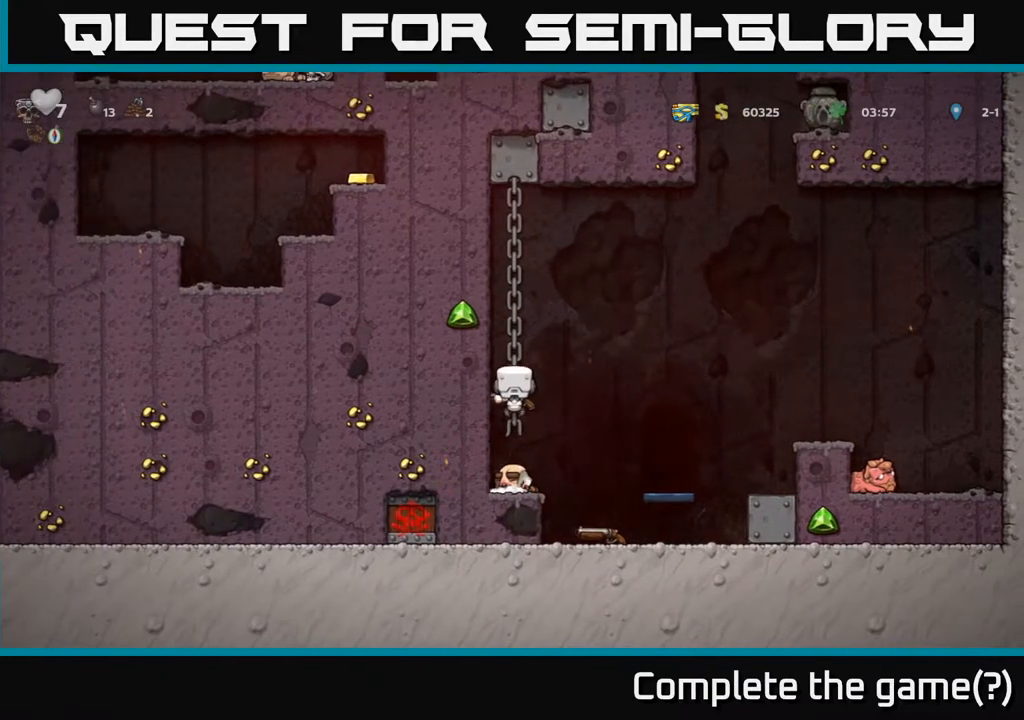
{"buttons": ["DPAD_RIGHT"], "left_stick": "center", "right_stick": "center", "events": [[317, "DPAD_UP", "up"], [350, "DPAD_RIGHT", "down"], [383, "A", "down"], [500, "A", "up"]]}
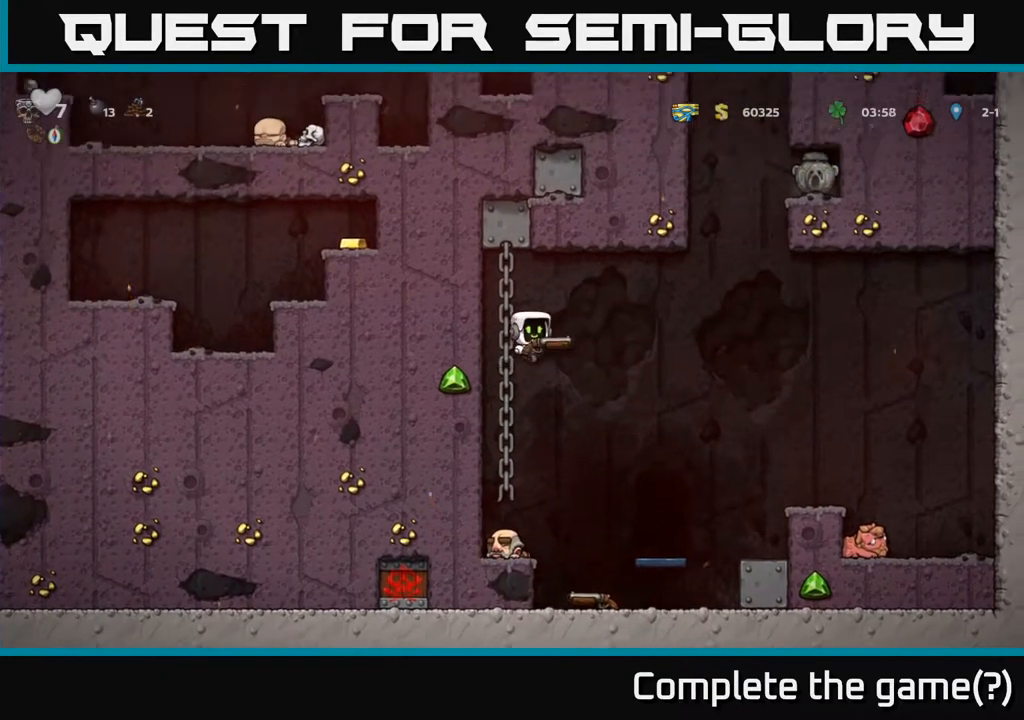
{"buttons": ["DPAD_RIGHT"], "left_stick": "center", "right_stick": "center", "events": [[83, "DPAD_RIGHT", "up"], [417, "DPAD_RIGHT", "down"]]}
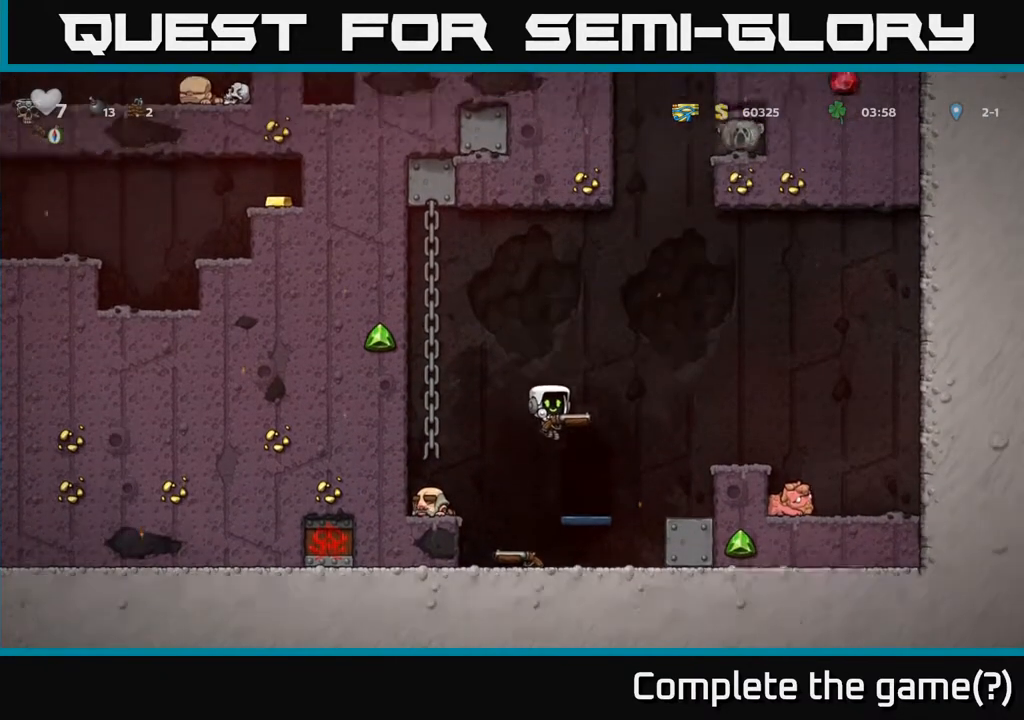
{"buttons": [], "left_stick": "center", "right_stick": "center", "events": [[17, "DPAD_RIGHT", "up"]]}
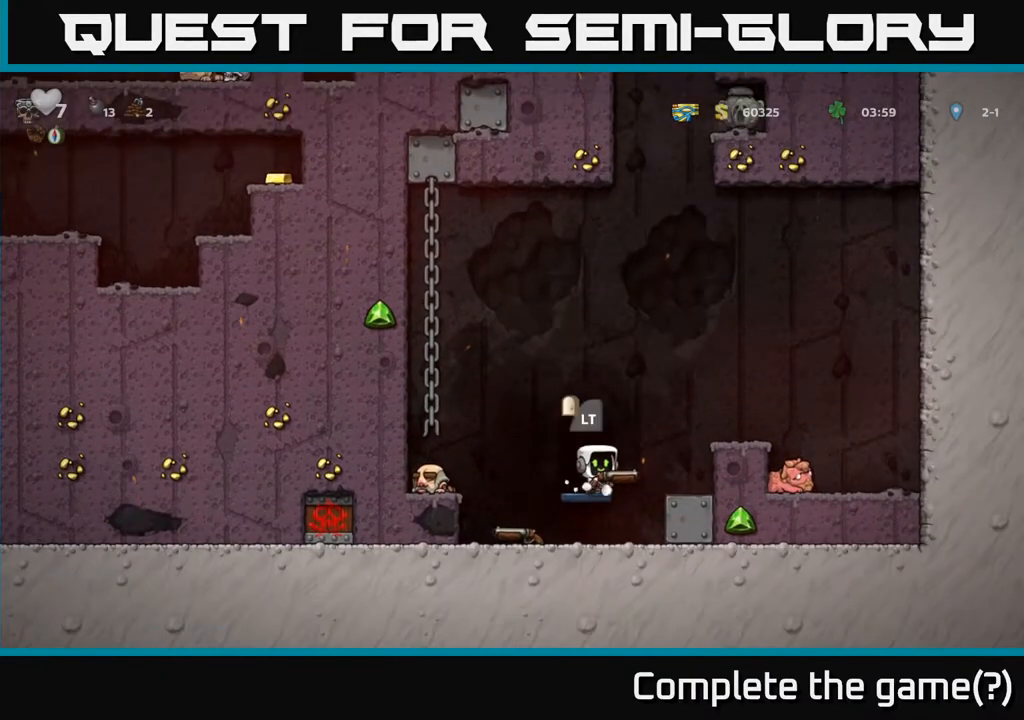
{"buttons": [], "left_stick": "center", "right_stick": "center", "events": []}
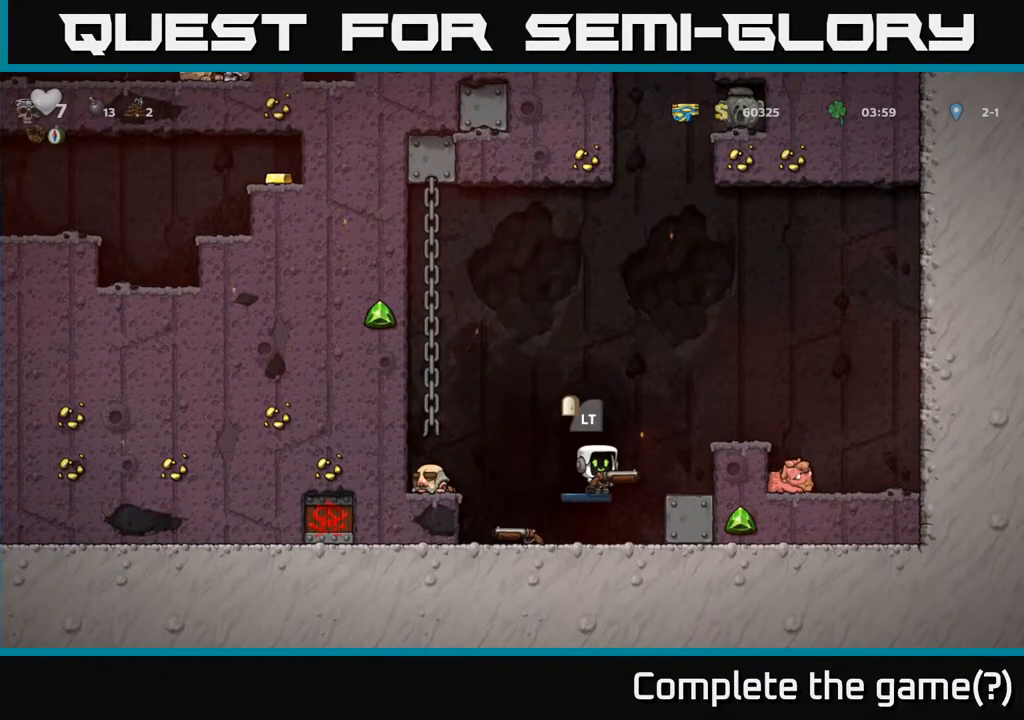
{"buttons": [], "left_stick": "center", "right_stick": "center", "events": []}
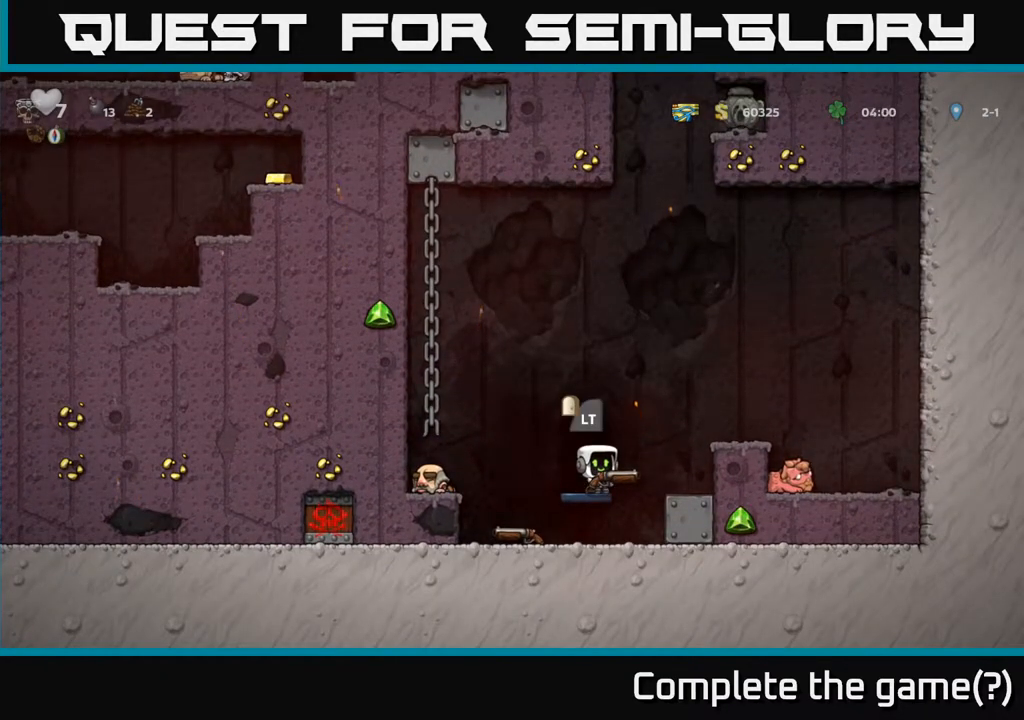
{"buttons": [], "left_stick": "center", "right_stick": "center", "events": []}
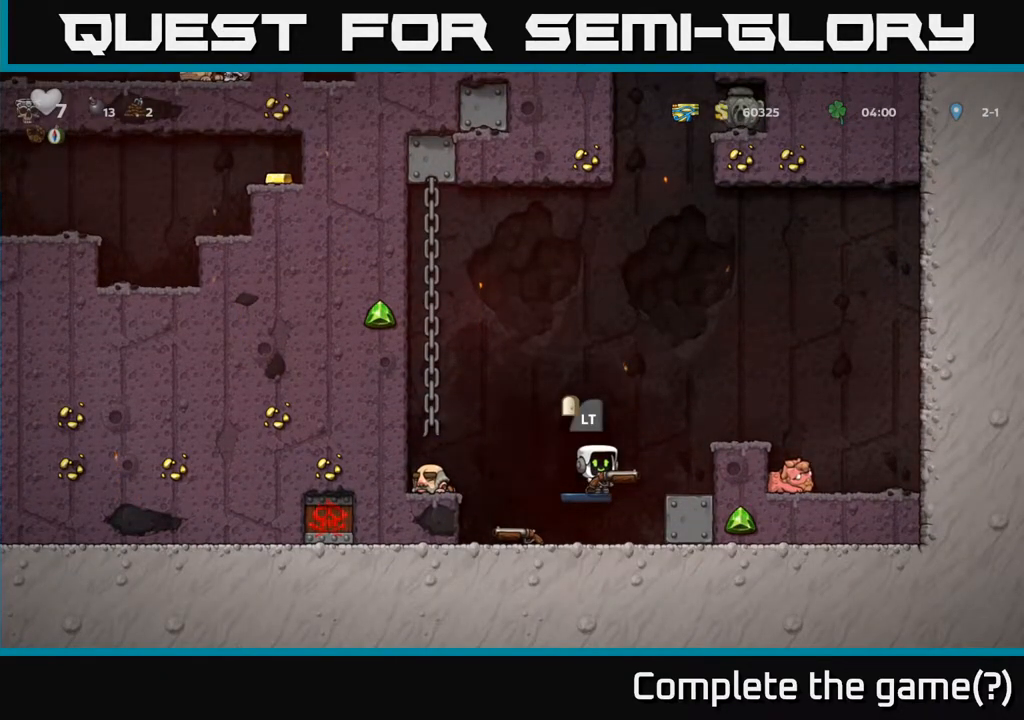
{"buttons": [], "left_stick": "center", "right_stick": "center", "events": []}
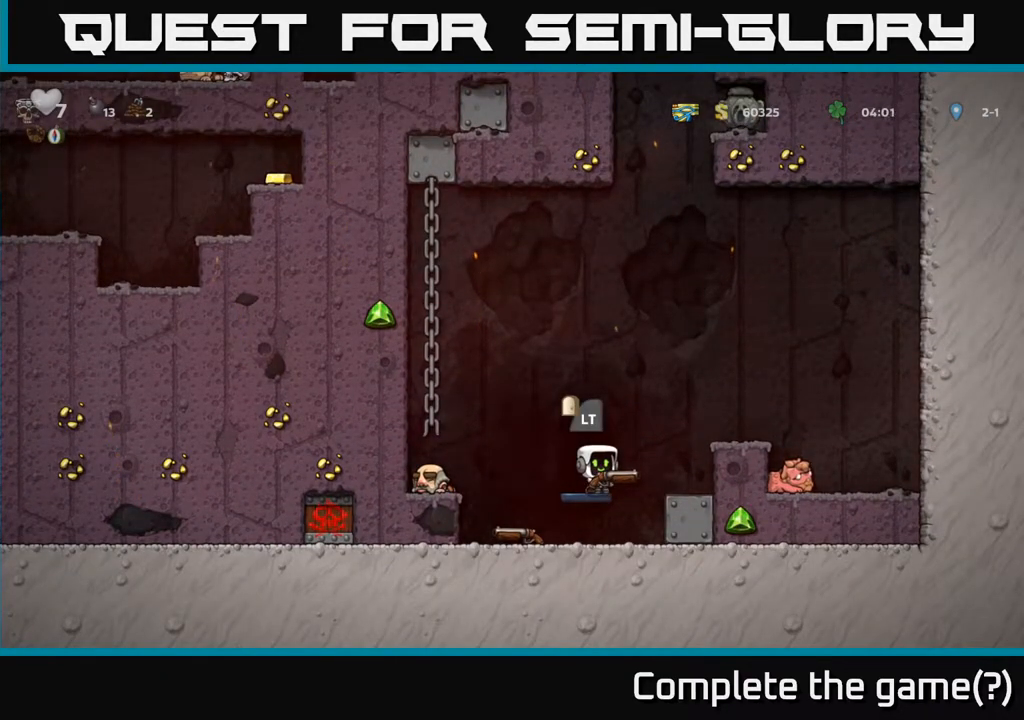
{"buttons": [], "left_stick": "center", "right_stick": "center", "events": [[250, "DPAD_LEFT", "down"], [317, "DPAD_LEFT", "up"]]}
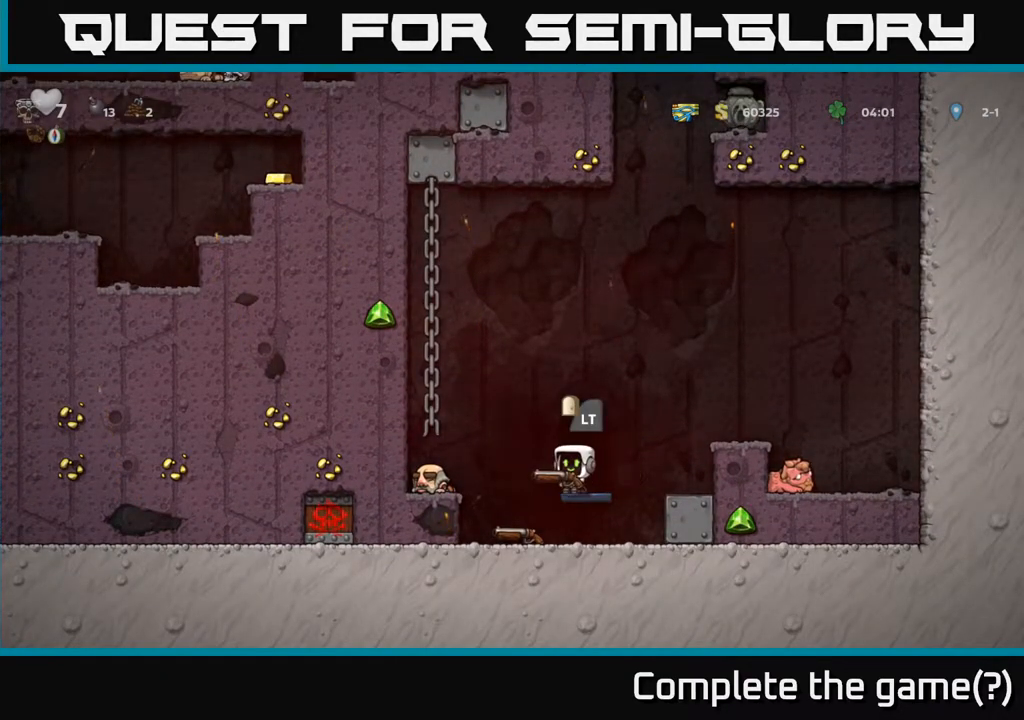
{"buttons": [], "left_stick": "center", "right_stick": "center", "events": [[133, "DPAD_RIGHT", "down"], [183, "DPAD_RIGHT", "up"], [383, "L2", "down"], [467, "L2", "up"]]}
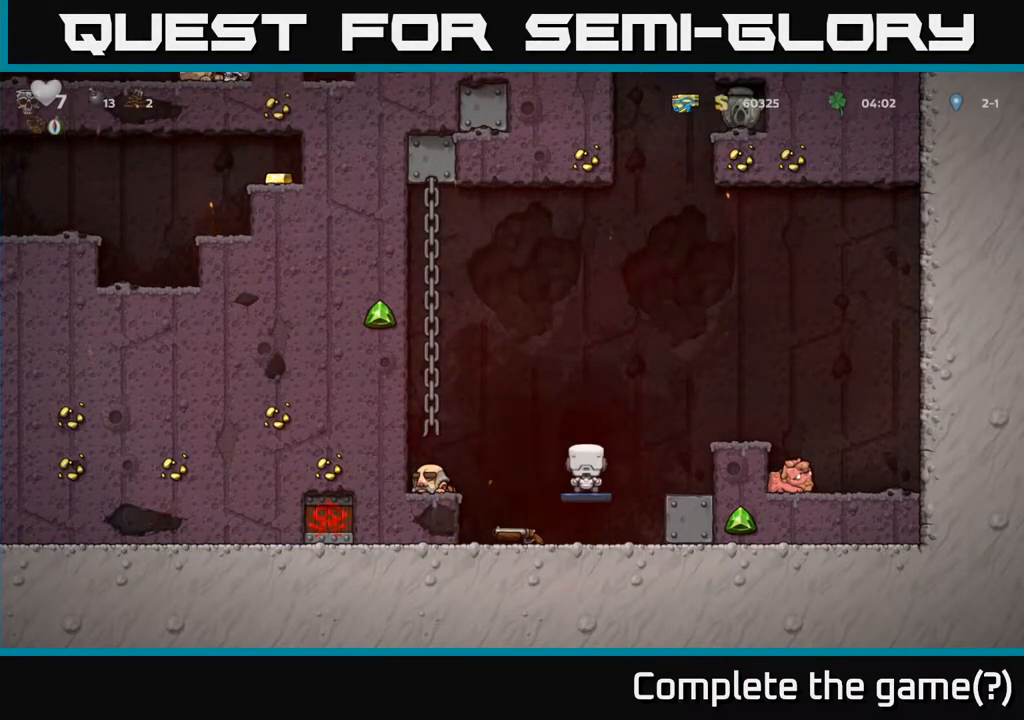
{"buttons": [], "left_stick": "center", "right_stick": "center", "events": [[100, "L2", "down"], [183, "L2", "up"], [283, "L2", "down"], [367, "L2", "up"]]}
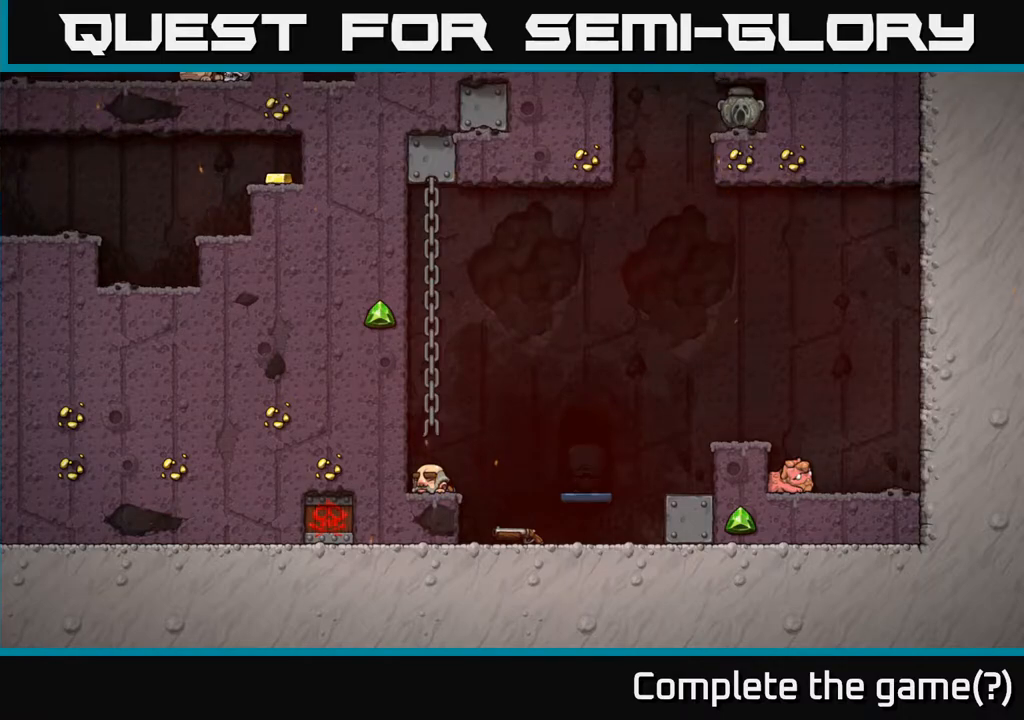
{"buttons": [], "left_stick": "center", "right_stick": "center", "events": []}
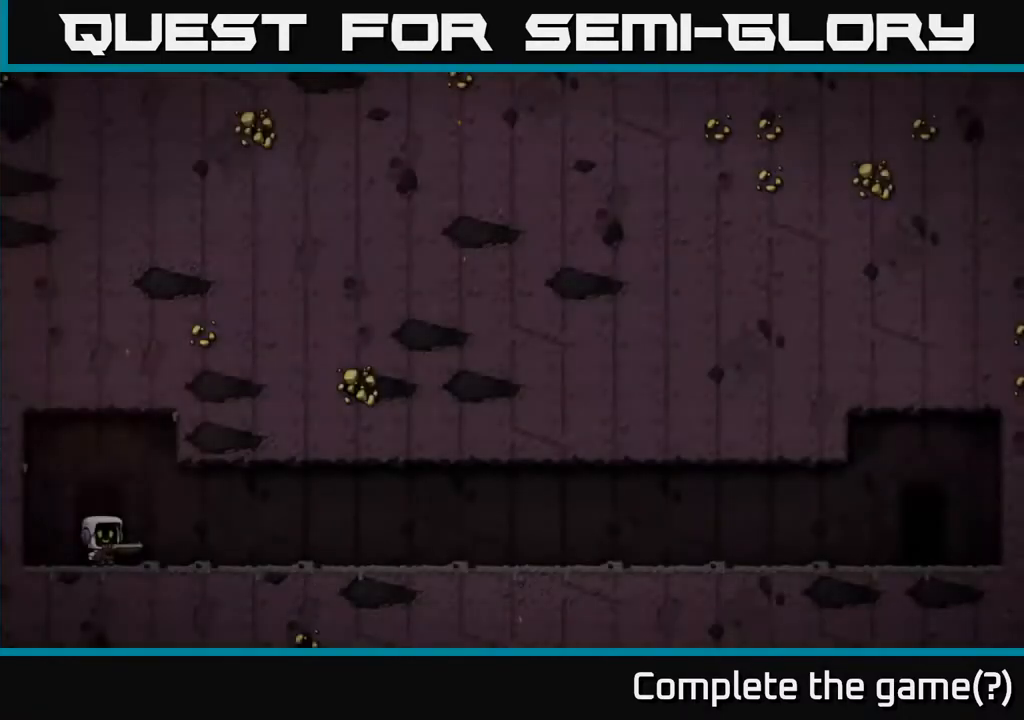
{"buttons": [], "left_stick": "center", "right_stick": "center", "events": []}
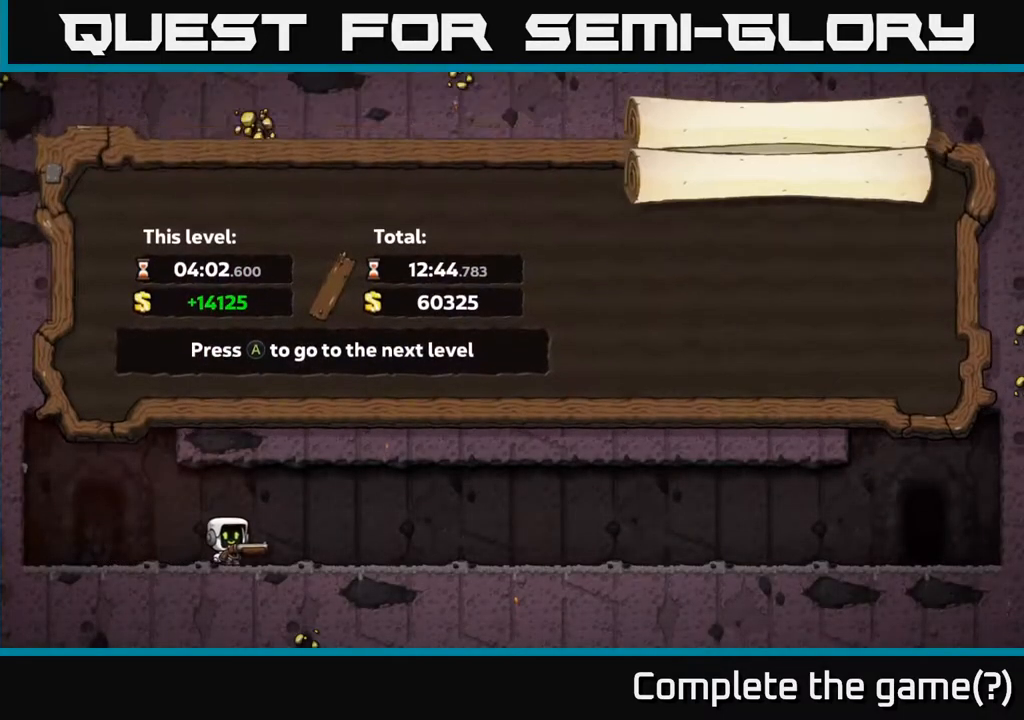
{"buttons": [], "left_stick": "center", "right_stick": "center", "events": []}
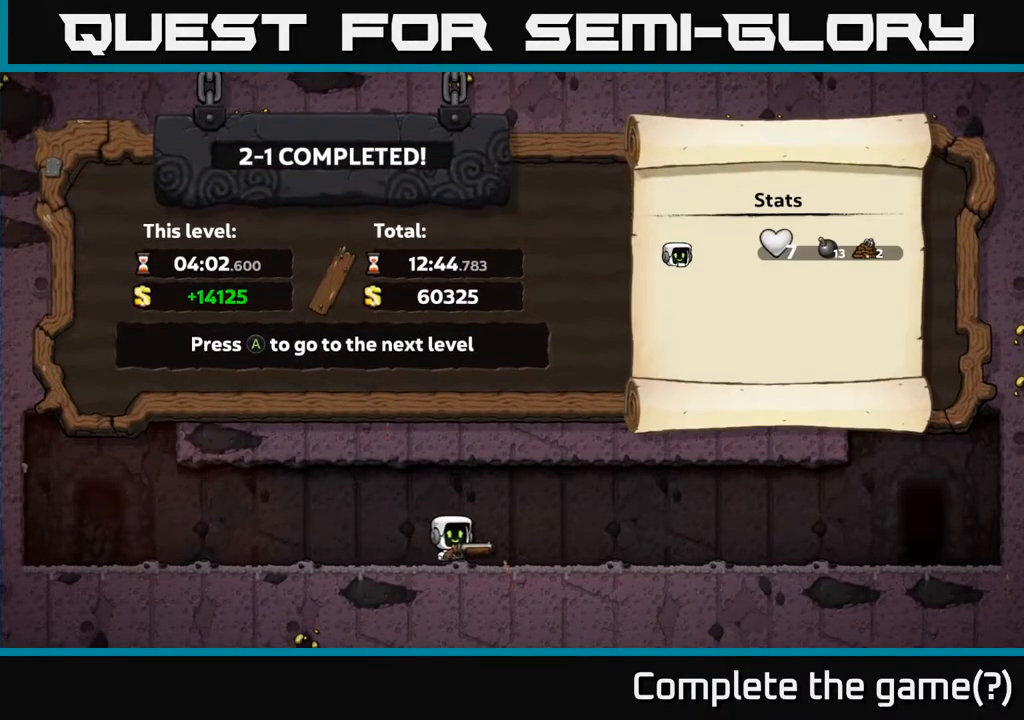
{"buttons": ["A"], "left_stick": "center", "right_stick": "center", "events": [[417, "A", "down"]]}
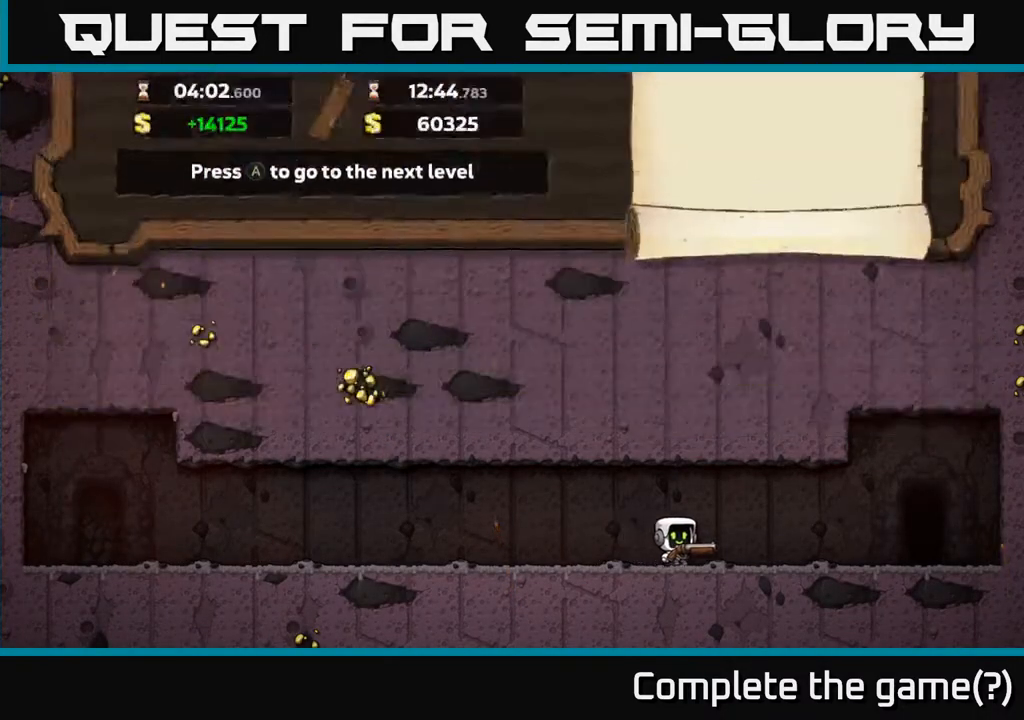
{"buttons": [], "left_stick": "center", "right_stick": "center", "events": [[67, "A", "up"]]}
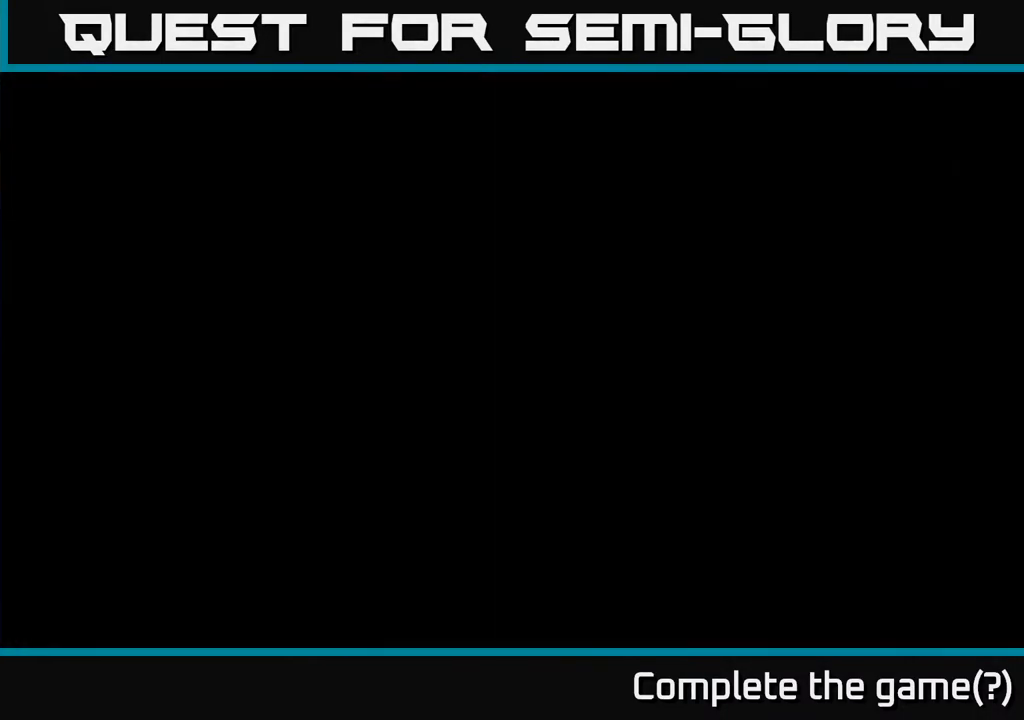
{"buttons": [], "left_stick": "center", "right_stick": "center", "events": []}
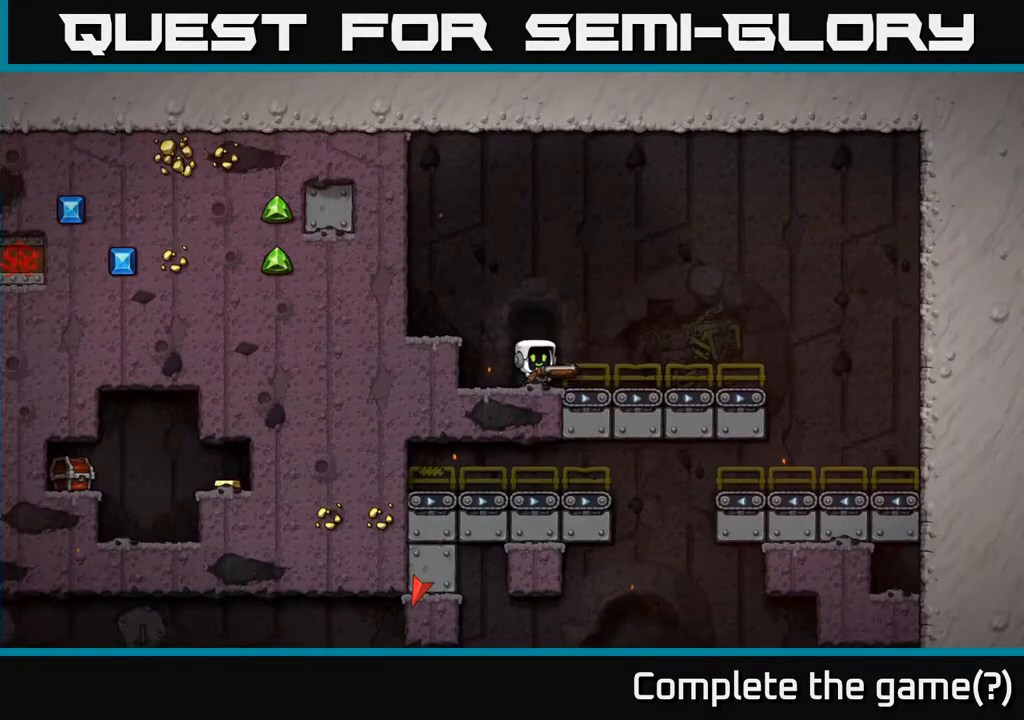
{"buttons": [], "left_stick": "center", "right_stick": "center", "events": []}
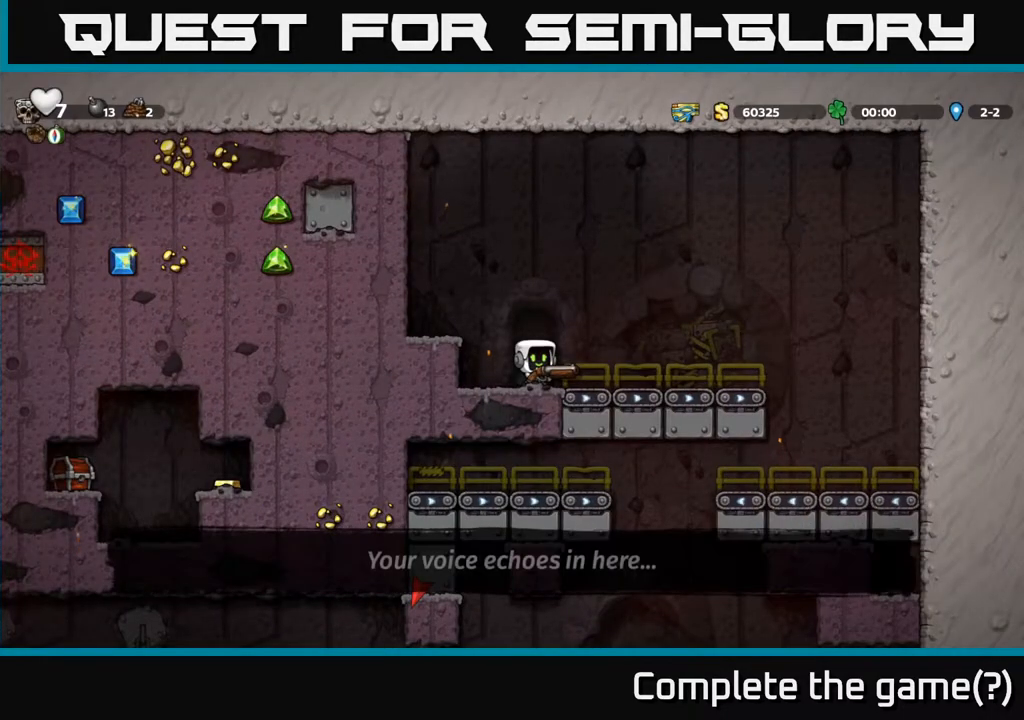
{"buttons": ["DPAD_DOWN"], "left_stick": "center", "right_stick": "center", "events": [[267, "DPAD_DOWN", "down"]]}